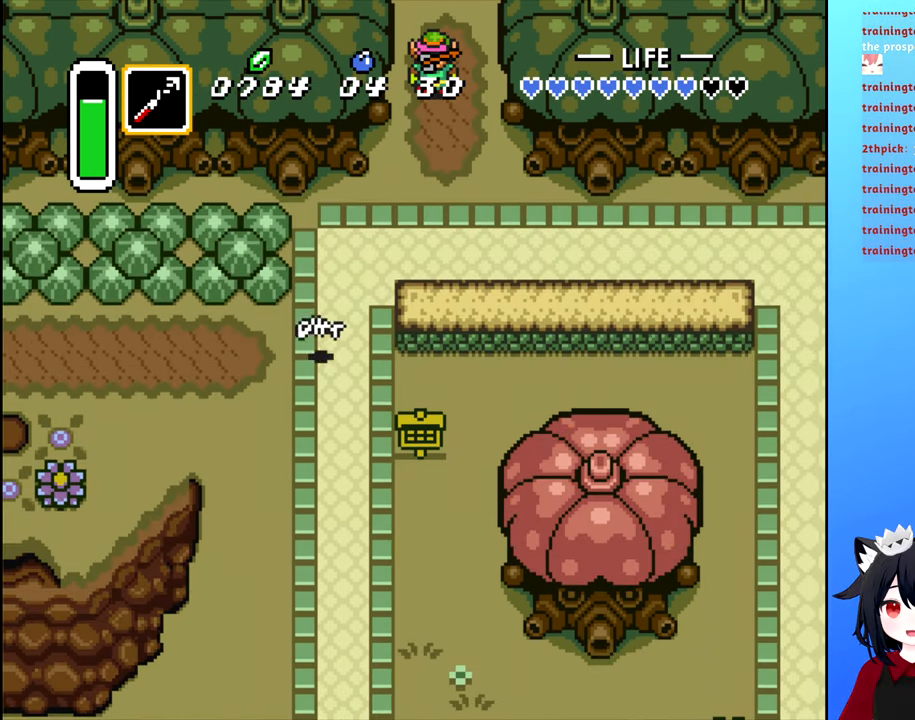
Gameplay with a controller (Nintendo layout); each line is a JSON object with the inputs held at the frame after it. "events" lists button and stick changes between this image and that frame as [ms after this image, input, new state], when the widget could be followed in between. Not read: L3 R3.
{"buttons": [], "events": []}
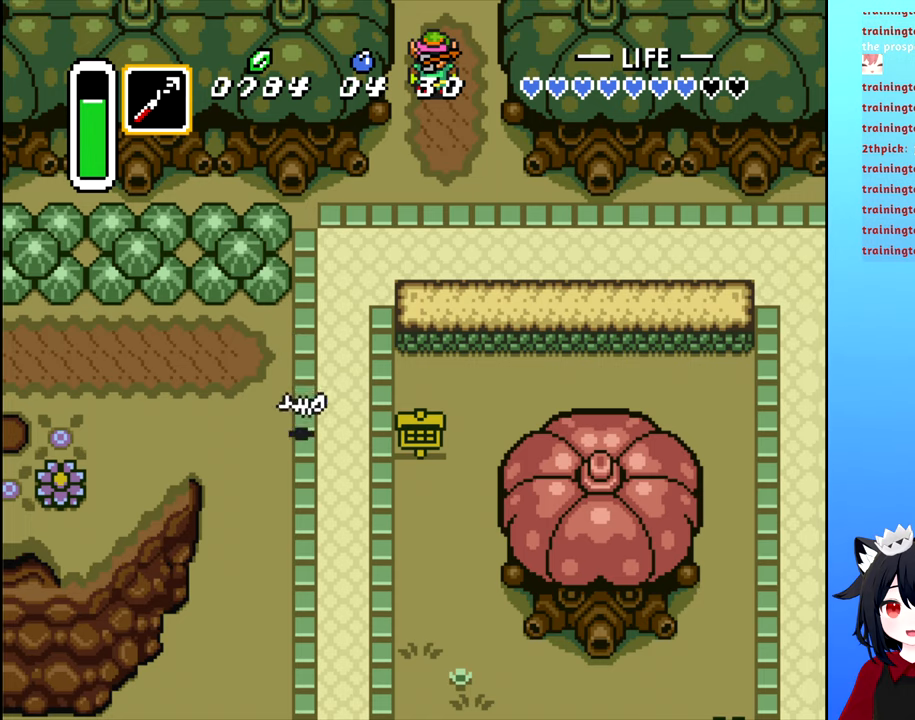
{"buttons": [], "events": []}
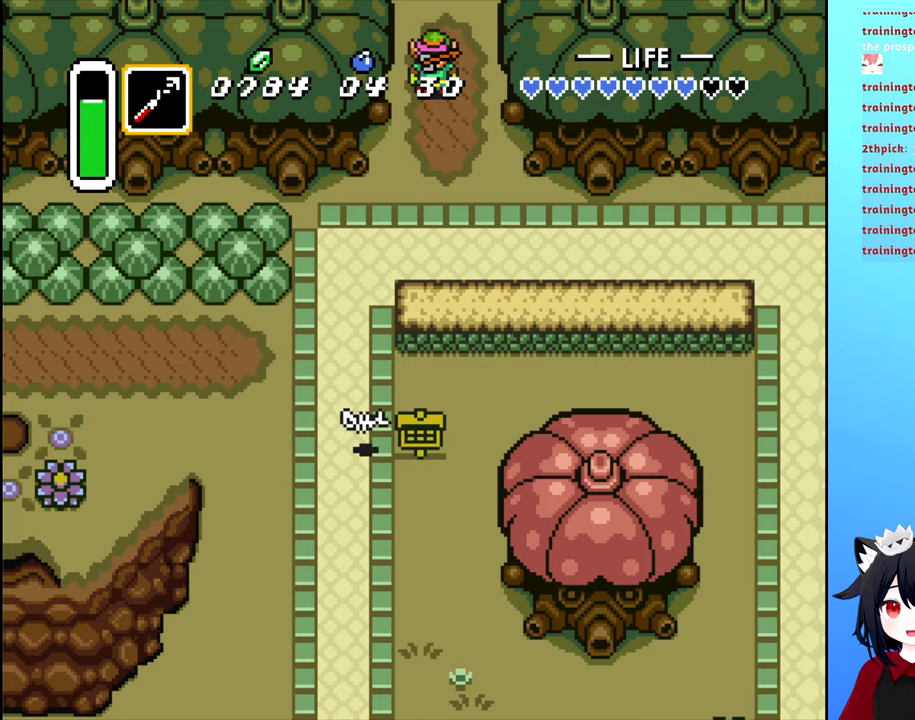
{"buttons": [], "events": []}
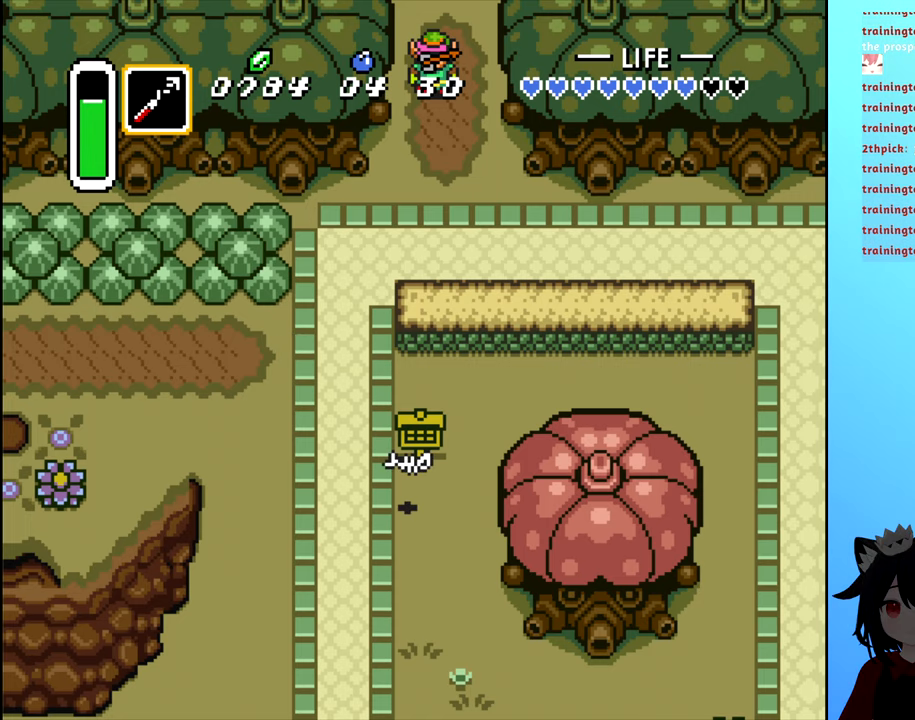
{"buttons": ["DPAD_DOWN"], "events": [[83, "DPAD_RIGHT", "down"], [250, "DPAD_DOWN", "down"], [367, "DPAD_RIGHT", "up"]]}
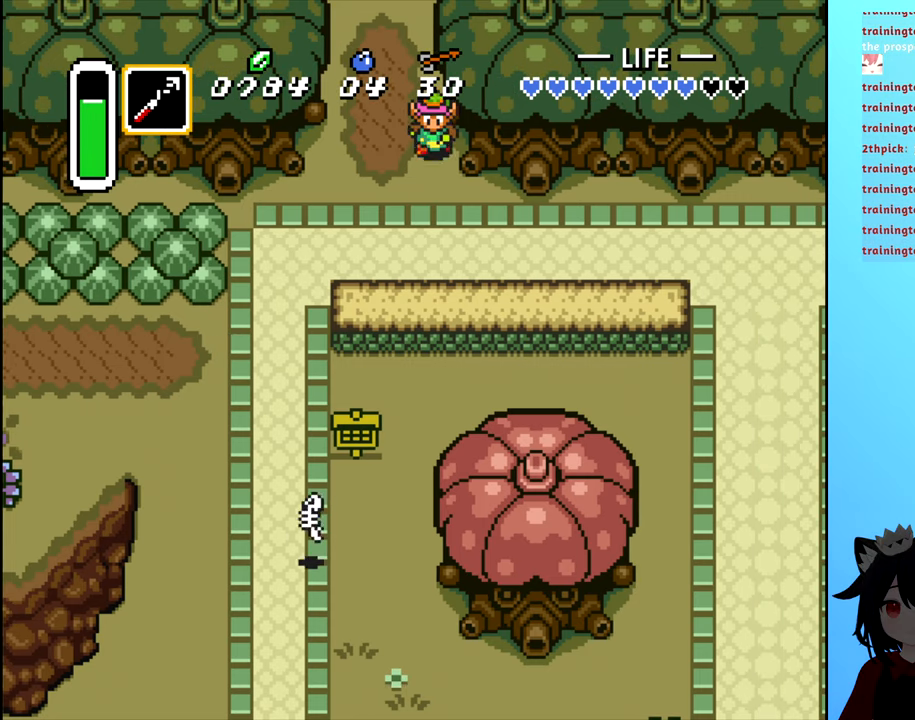
{"buttons": ["DPAD_RIGHT"], "events": [[350, "DPAD_RIGHT", "down"], [367, "DPAD_DOWN", "up"]]}
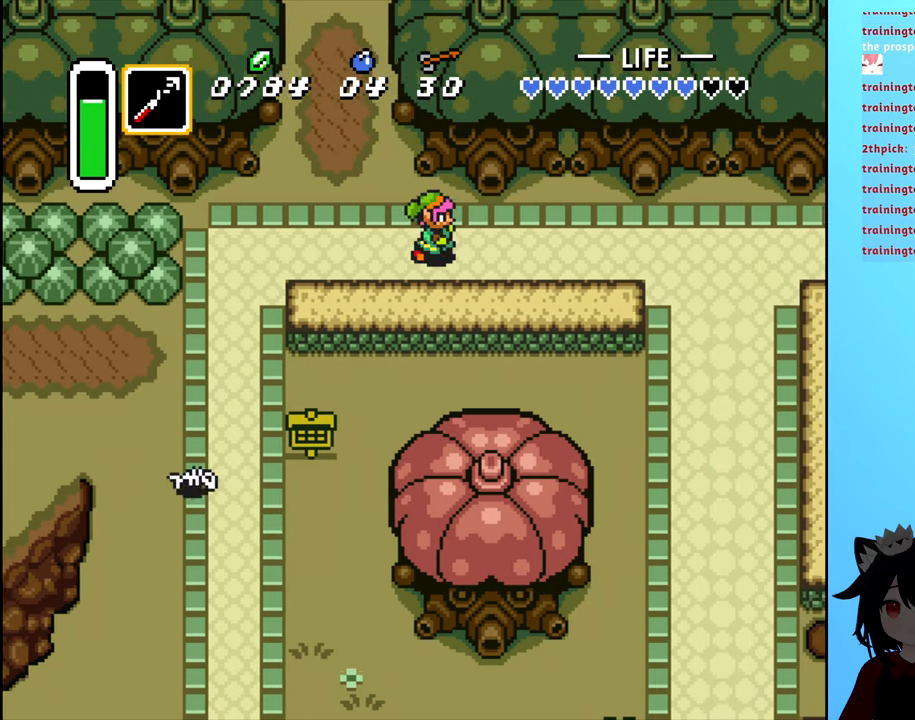
{"buttons": ["B", "DPAD_RIGHT"], "events": [[67, "B", "down"]]}
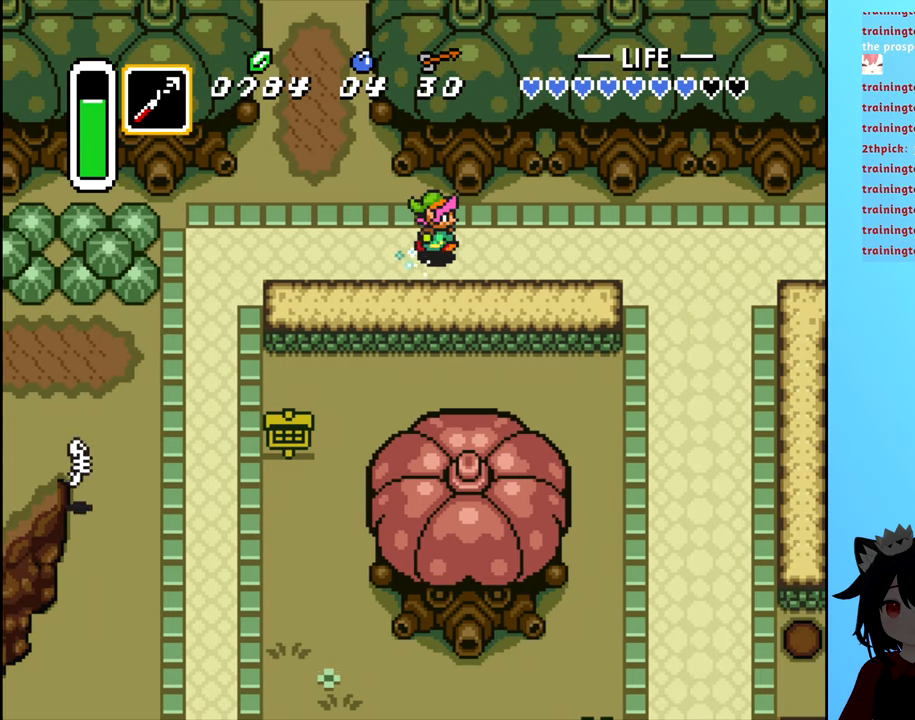
{"buttons": ["DPAD_RIGHT"], "events": [[483, "B", "up"]]}
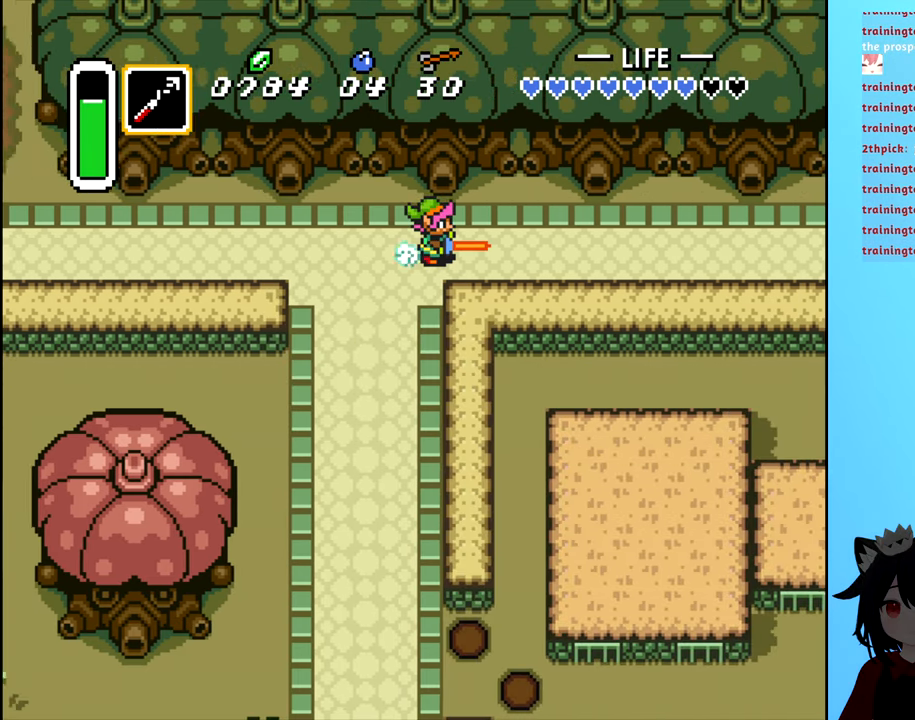
{"buttons": ["DPAD_RIGHT"], "events": []}
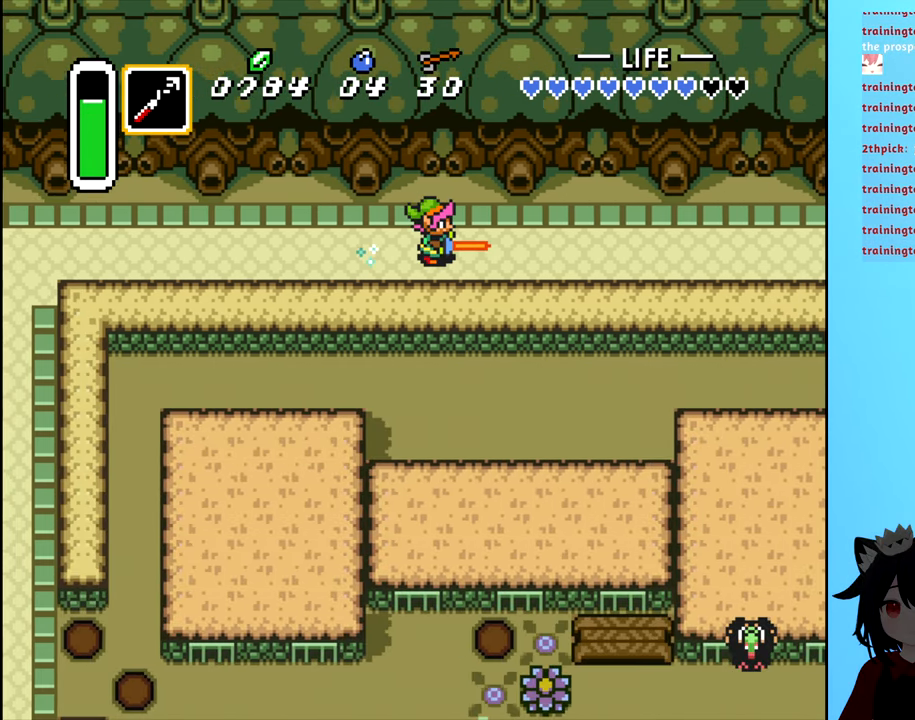
{"buttons": ["DPAD_RIGHT"], "events": [[100, "B", "down"], [250, "B", "up"]]}
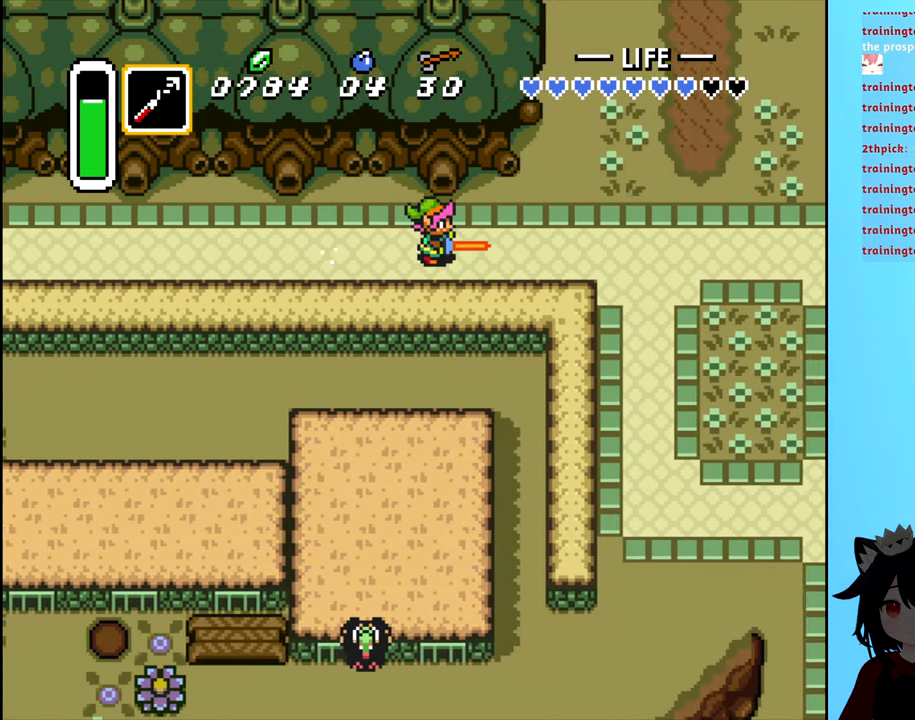
{"buttons": [], "events": [[167, "B", "down"], [283, "B", "up"], [417, "DPAD_RIGHT", "up"]]}
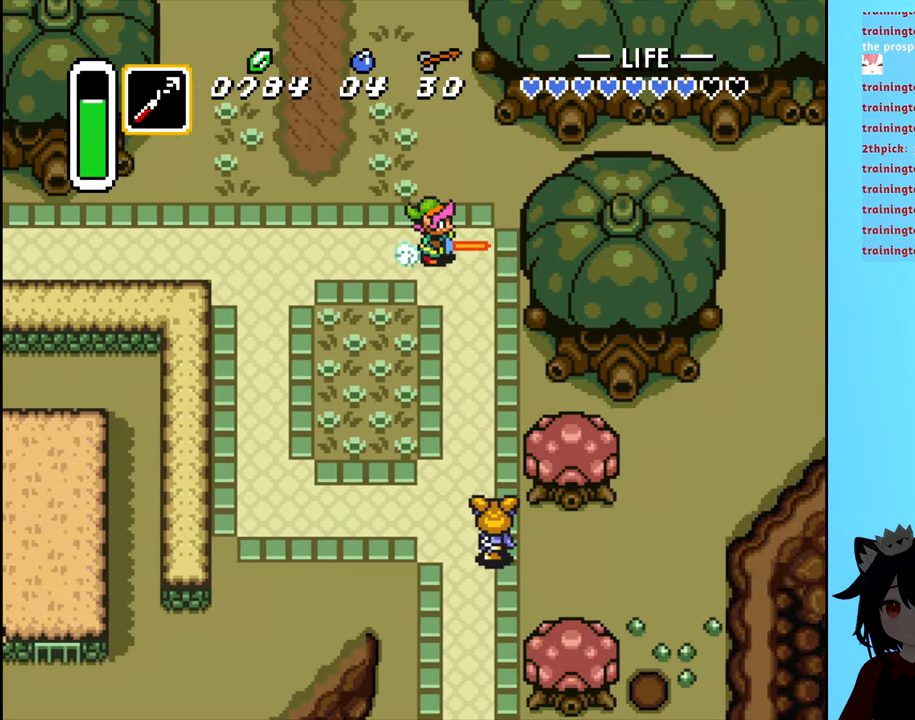
{"buttons": [], "events": [[17, "DPAD_DOWN", "down"], [284, "DPAD_DOWN", "up"]]}
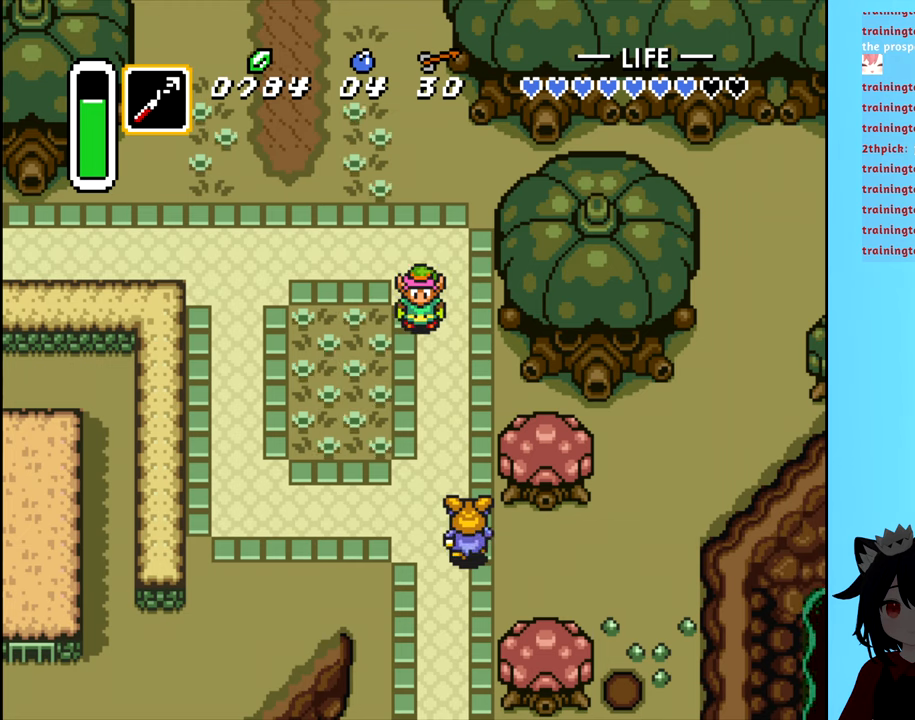
{"buttons": ["DPAD_UP"], "events": [[67, "DPAD_UP", "down"]]}
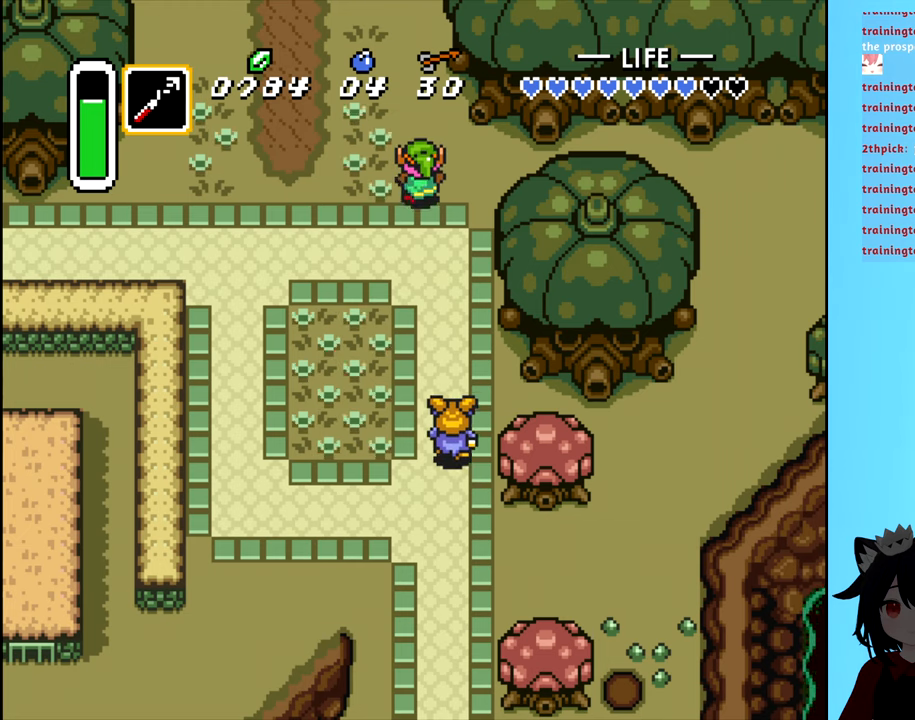
{"buttons": ["B", "DPAD_RIGHT"], "events": [[34, "DPAD_RIGHT", "down"], [84, "DPAD_UP", "up"], [350, "B", "down"]]}
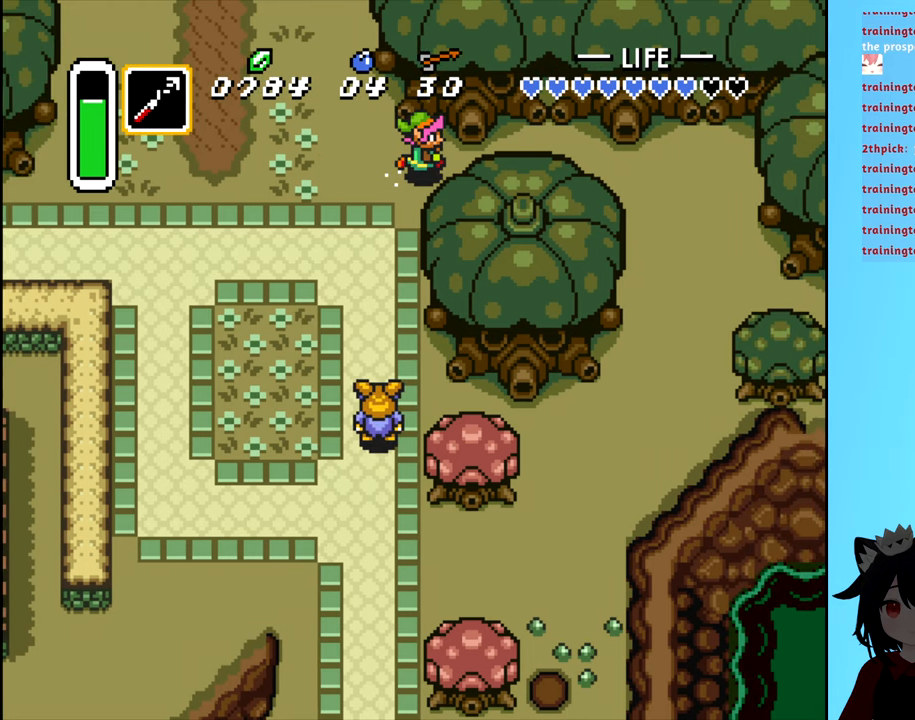
{"buttons": ["B", "DPAD_RIGHT"], "events": []}
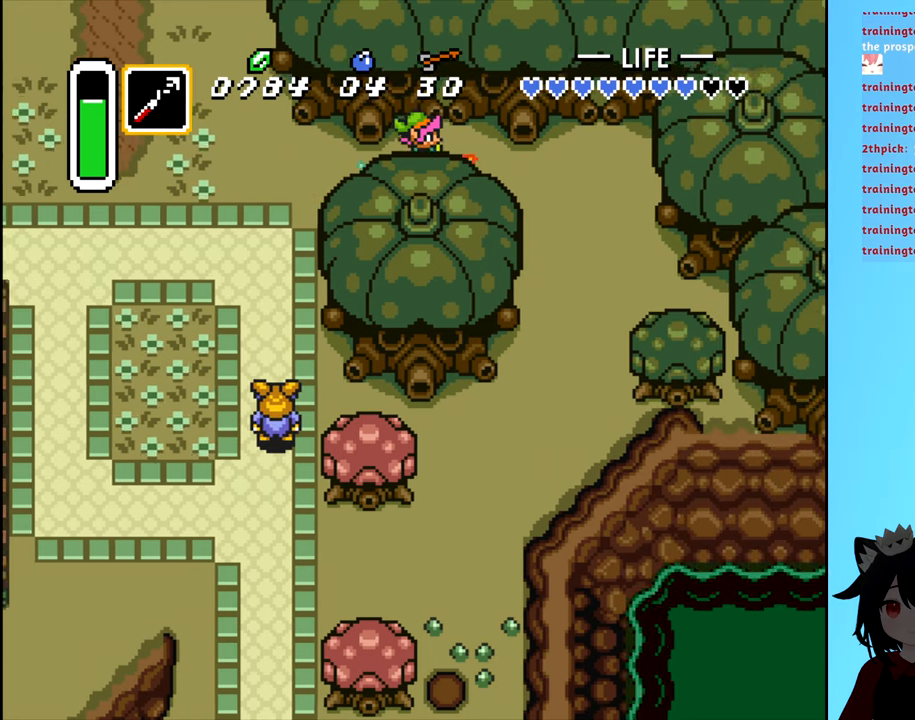
{"buttons": ["DPAD_DOWN"], "events": [[167, "B", "up"], [217, "DPAD_RIGHT", "up"], [267, "DPAD_DOWN", "down"]]}
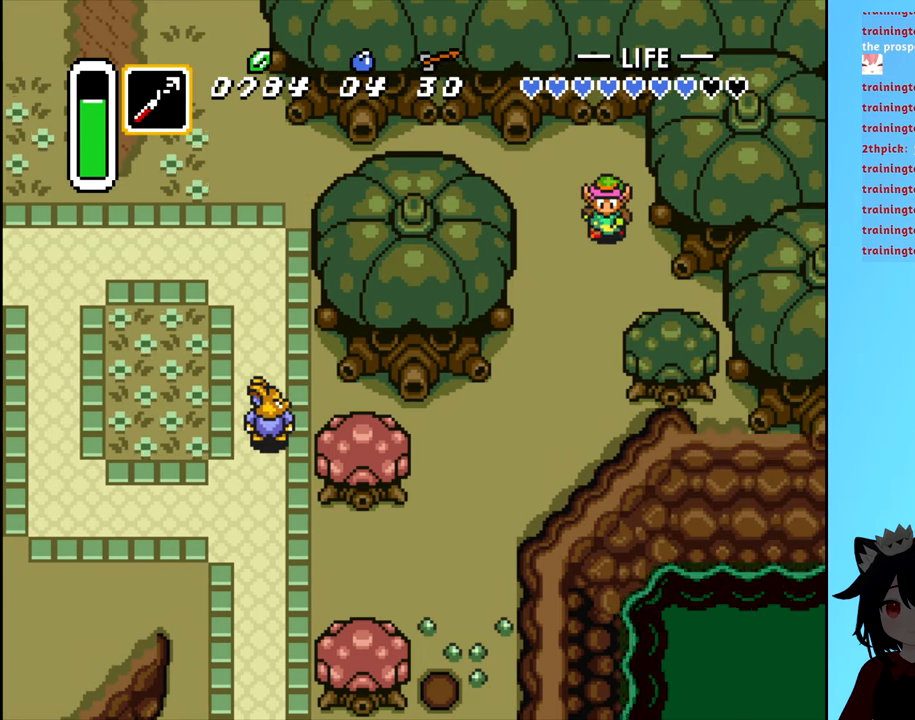
{"buttons": ["DPAD_DOWN"], "events": [[100, "DPAD_LEFT", "down"], [167, "DPAD_DOWN", "up"], [317, "DPAD_DOWN", "down"], [317, "DPAD_LEFT", "up"]]}
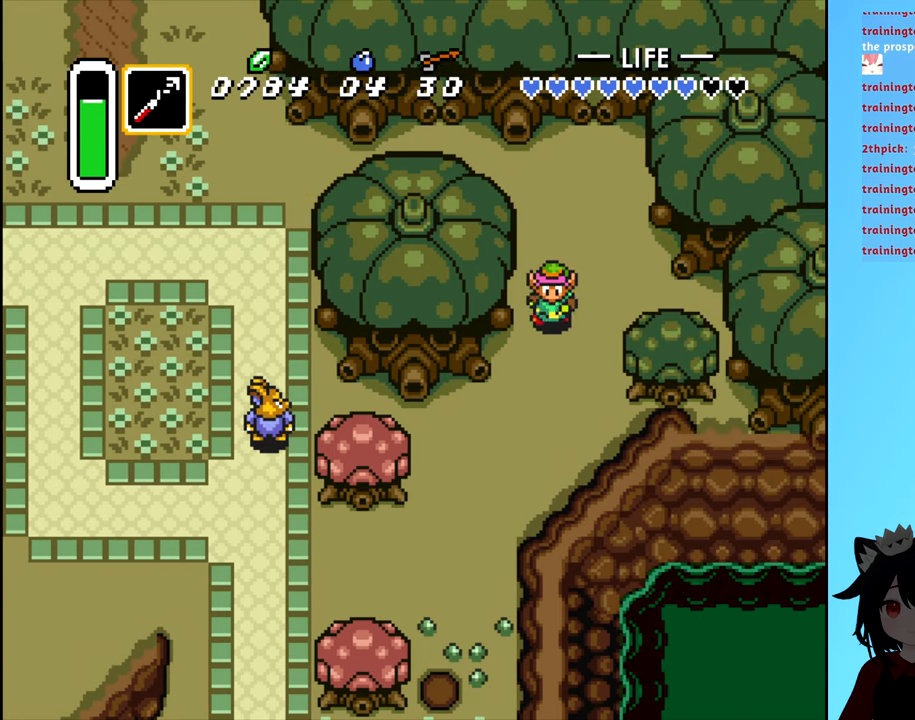
{"buttons": ["DPAD_DOWN", "DPAD_LEFT"], "events": [[384, "DPAD_LEFT", "down"]]}
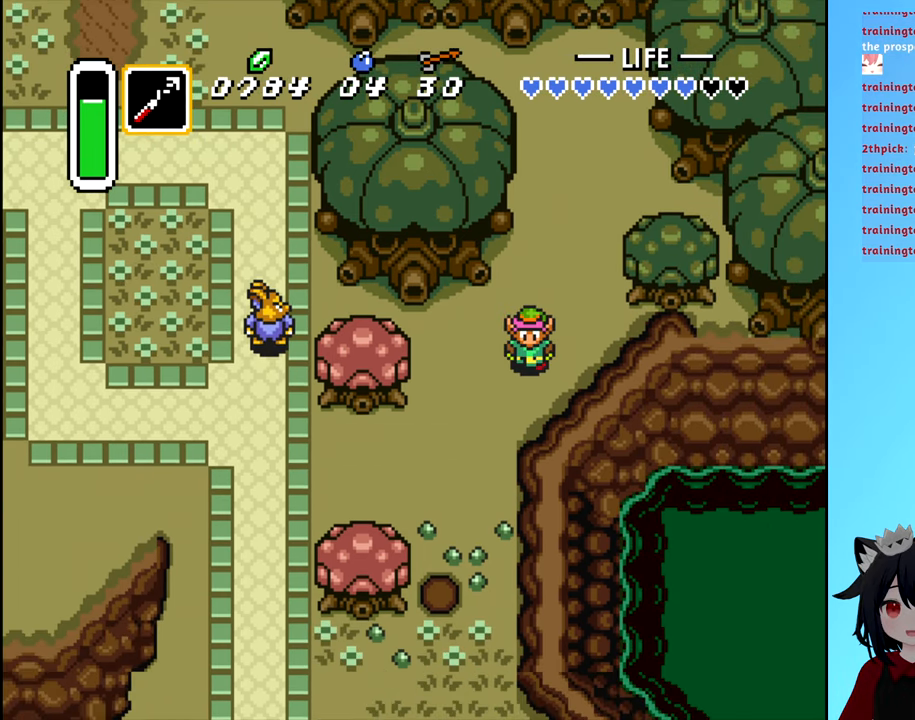
{"buttons": ["B", "DPAD_DOWN"], "events": [[167, "DPAD_LEFT", "up"], [267, "B", "down"]]}
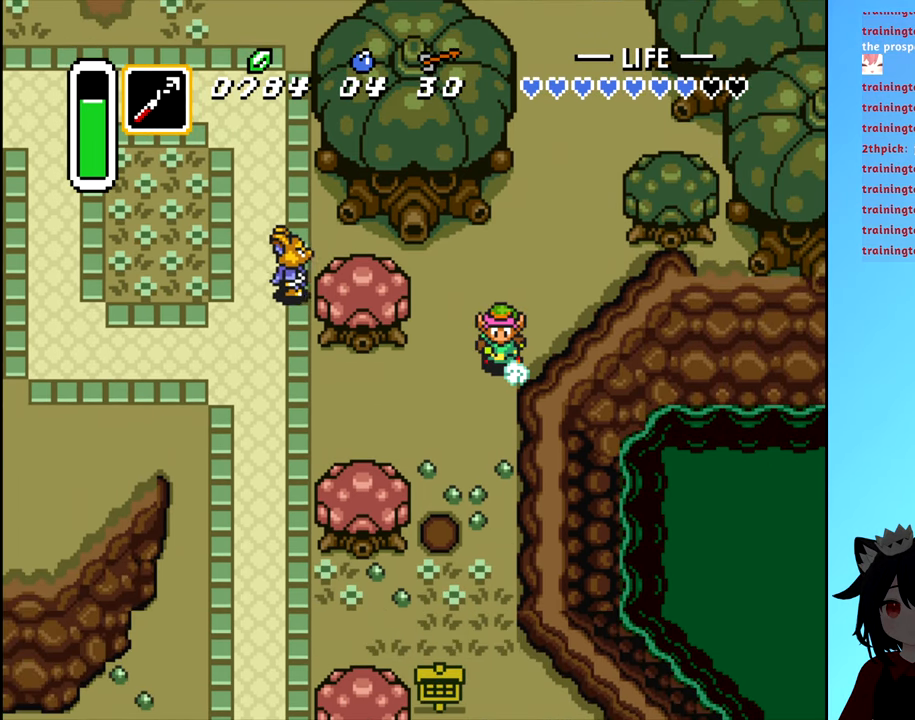
{"buttons": ["B", "DPAD_DOWN"], "events": []}
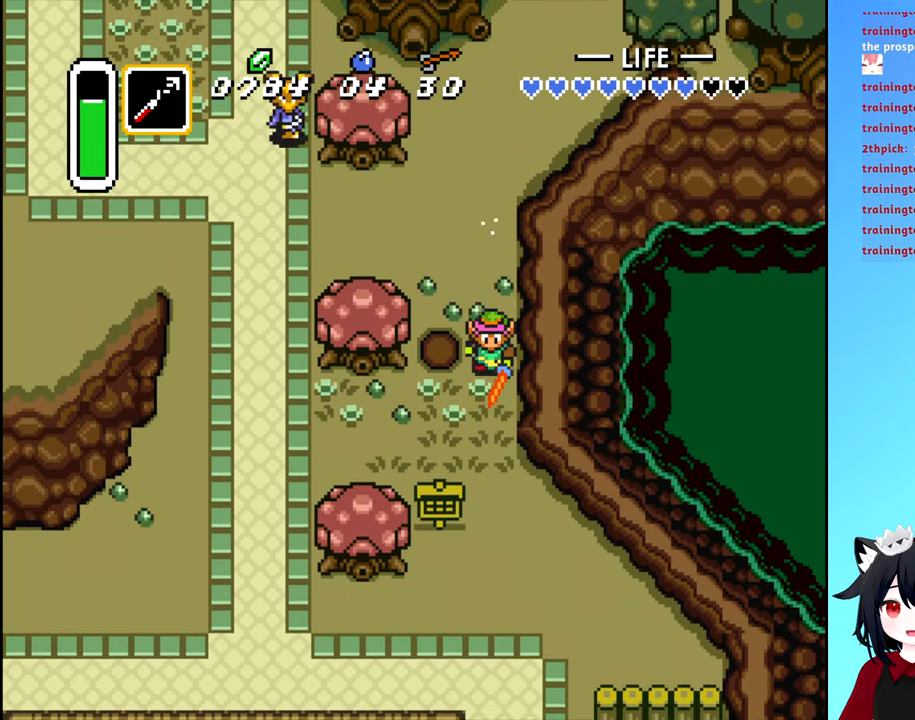
{"buttons": ["B", "DPAD_DOWN"], "events": []}
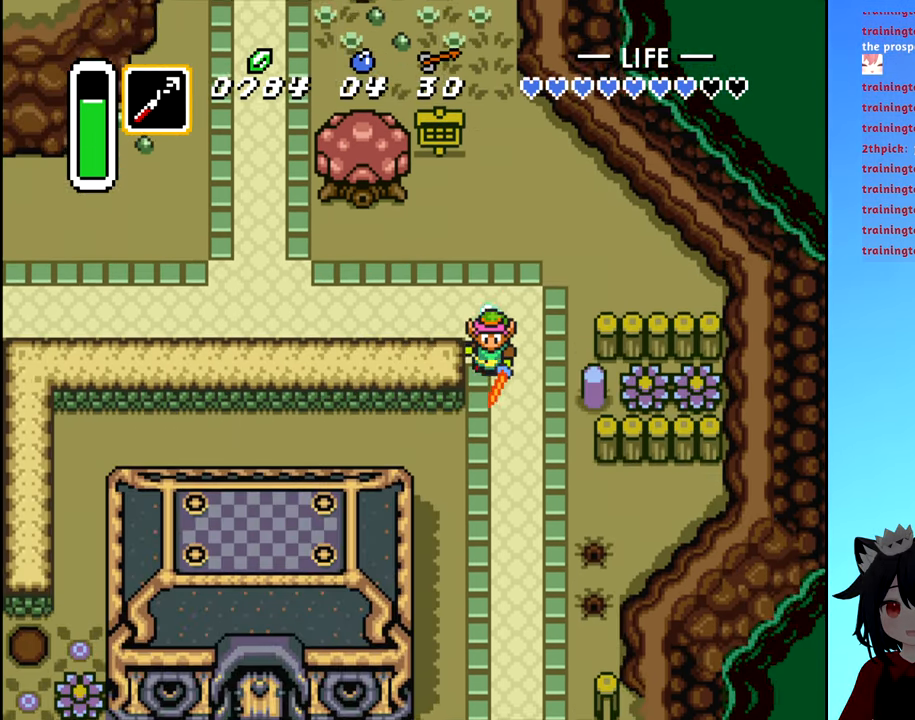
{"buttons": ["B", "DPAD_DOWN"], "events": []}
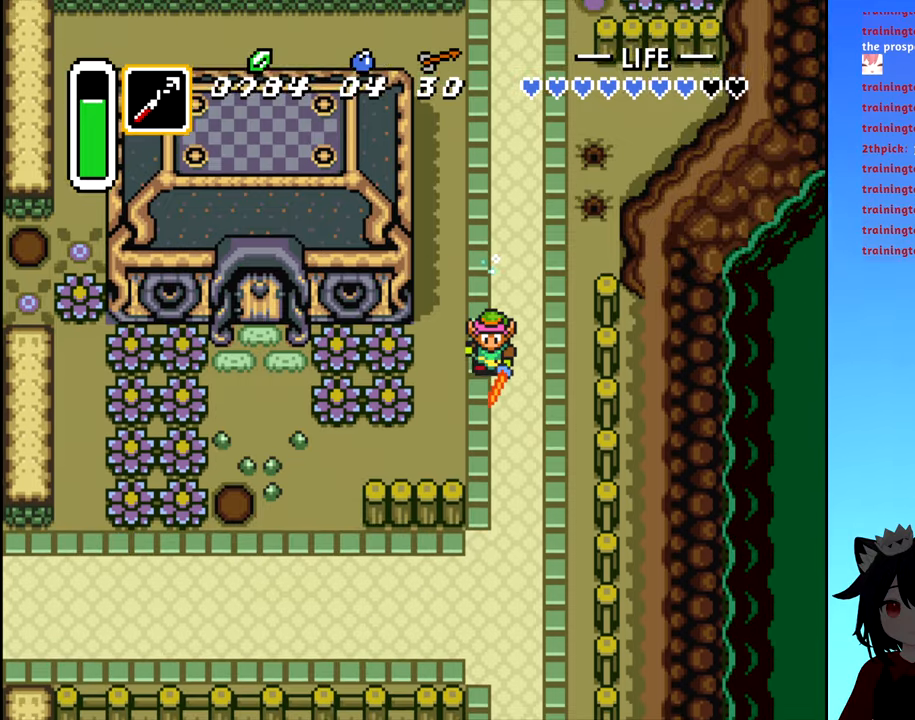
{"buttons": ["B", "DPAD_DOWN"], "events": []}
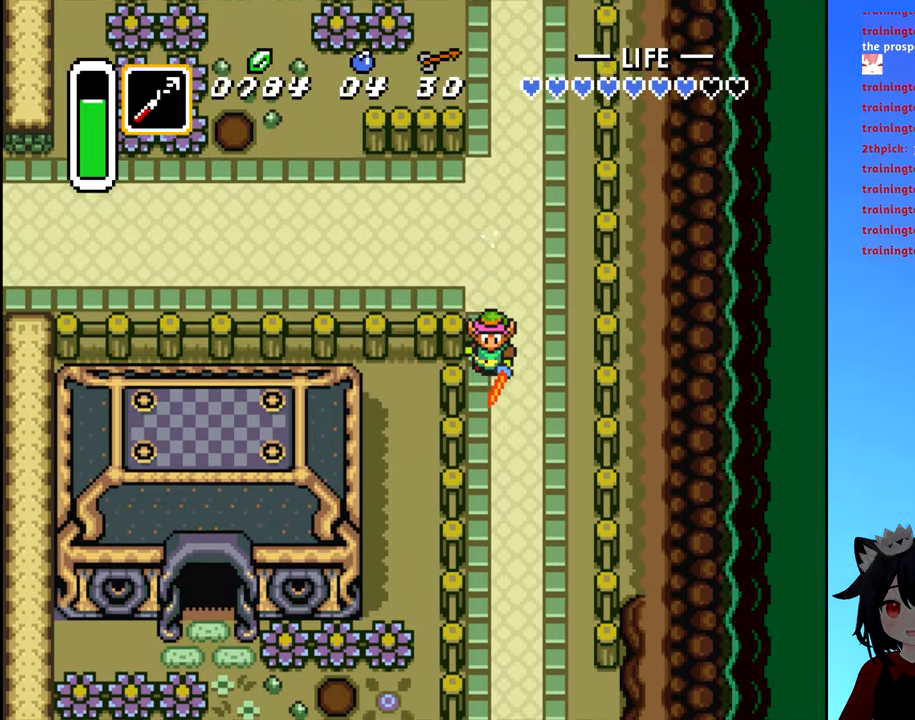
{"buttons": ["B", "DPAD_DOWN"], "events": []}
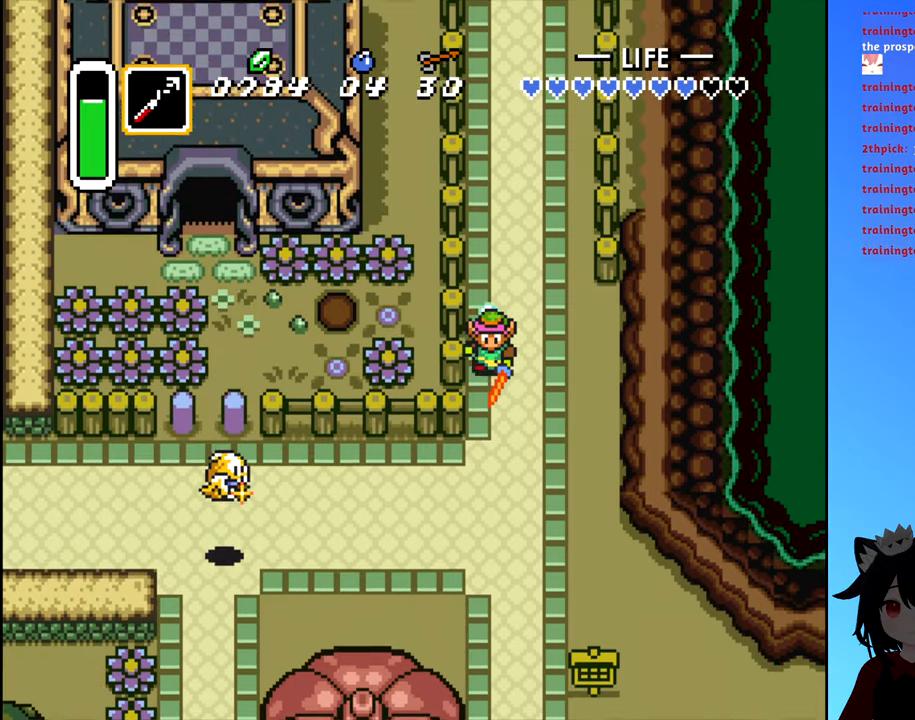
{"buttons": ["B", "DPAD_DOWN"], "events": []}
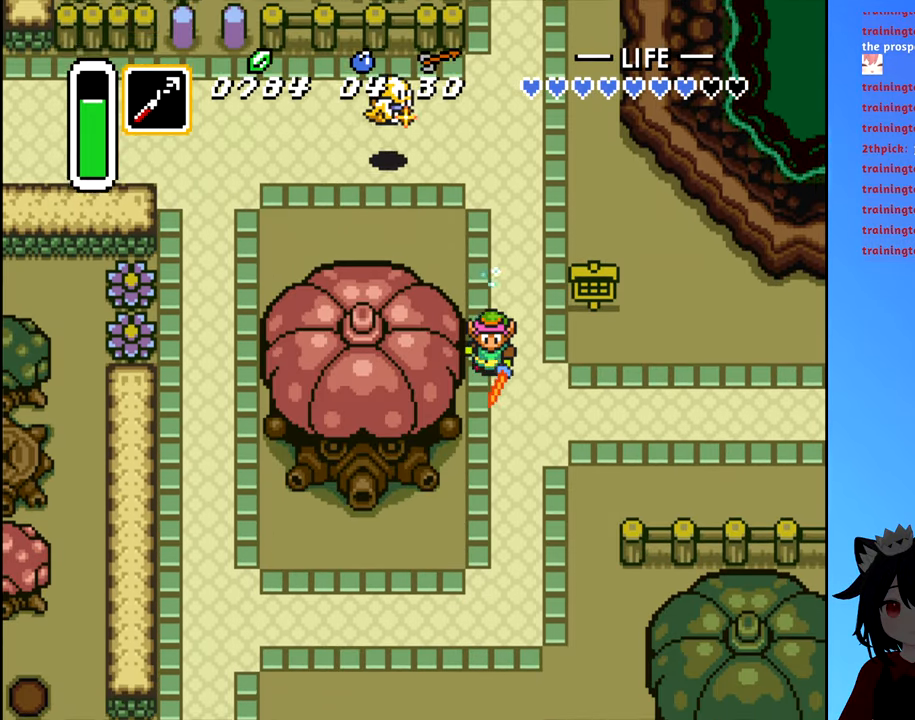
{"buttons": ["B", "DPAD_RIGHT"], "events": [[83, "DPAD_DOWN", "up"], [83, "DPAD_RIGHT", "down"], [116, "B", "up"], [316, "DPAD_UP", "down"], [400, "DPAD_UP", "up"], [483, "B", "down"]]}
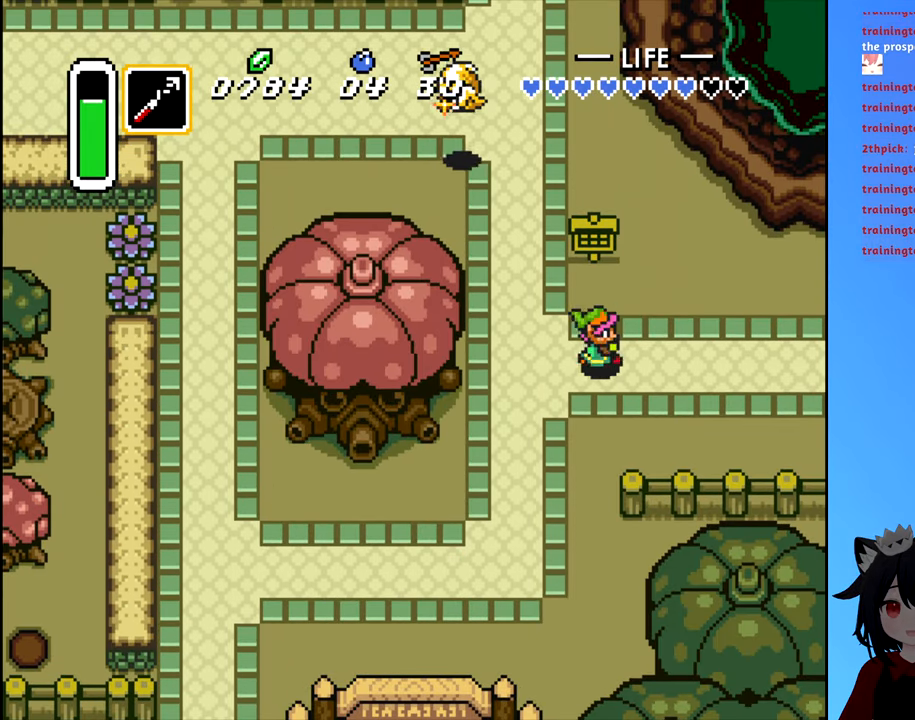
{"buttons": ["B", "DPAD_RIGHT"], "events": []}